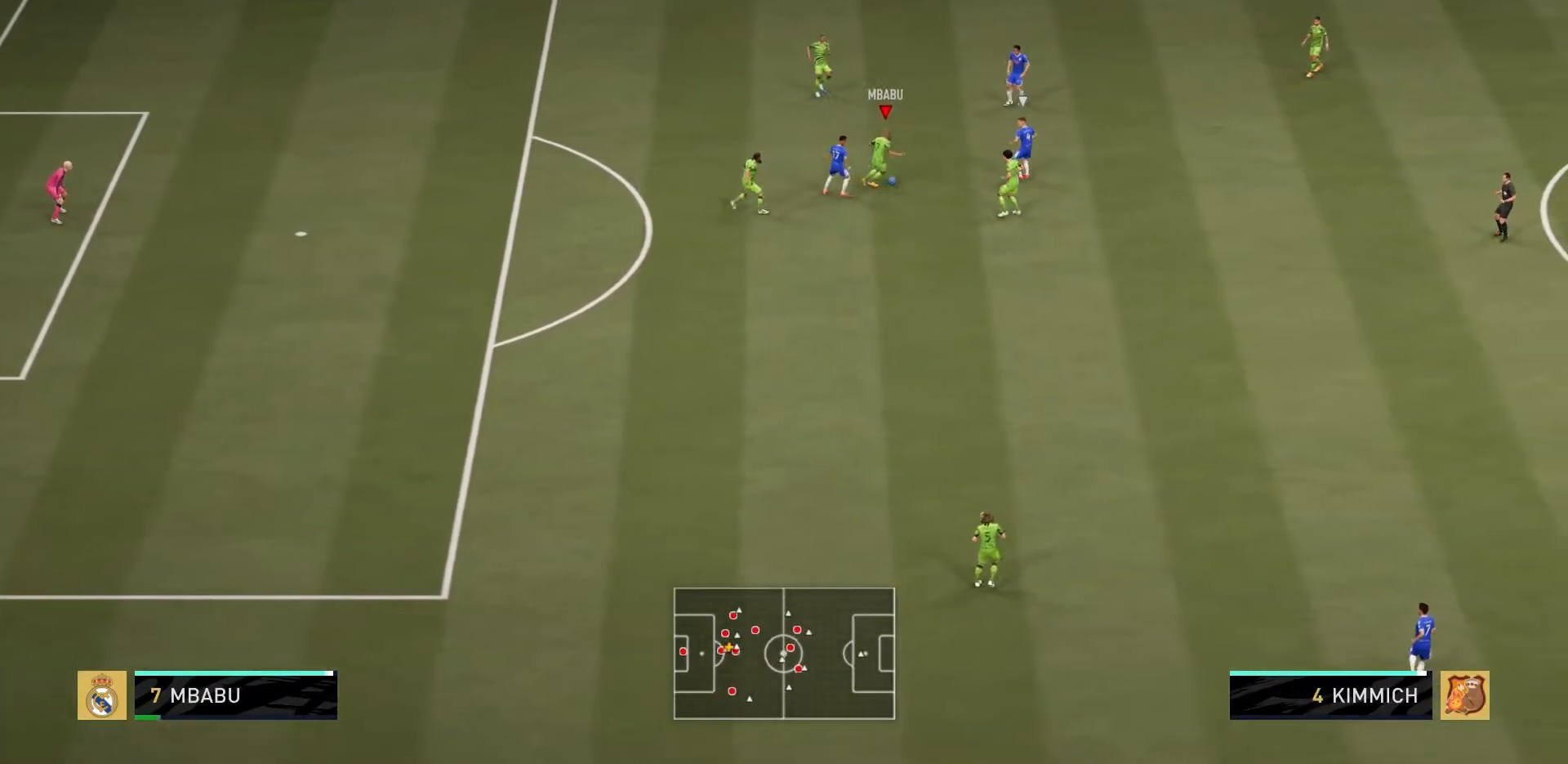
Gameplay with a controller (PlayStation layout); each line is a JSON object with the inputs held at the frame after it. "events" lists button and stick changes between this image and that frame as [ms after this image, input, new state], when the widget could be followed in between. Not read: L3 R3.
{"buttons": [], "left_stick": "down-right", "right_stick": "center", "events": [[67, "left_stick", "right"], [134, "CROSS", "up"], [234, "left_stick", "down-right"]]}
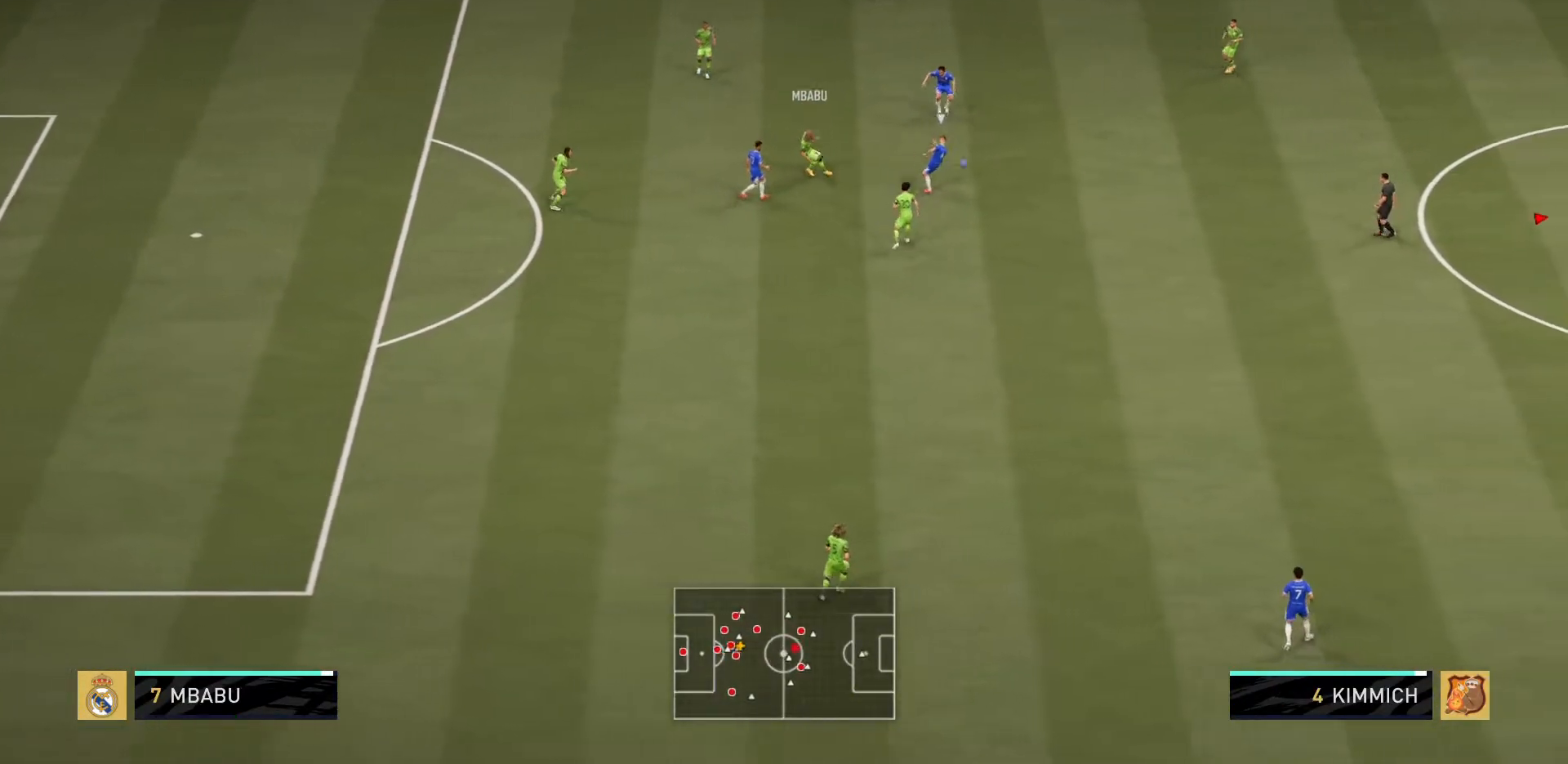
{"buttons": [], "left_stick": "center", "right_stick": "center", "events": [[350, "left_stick", "center"]]}
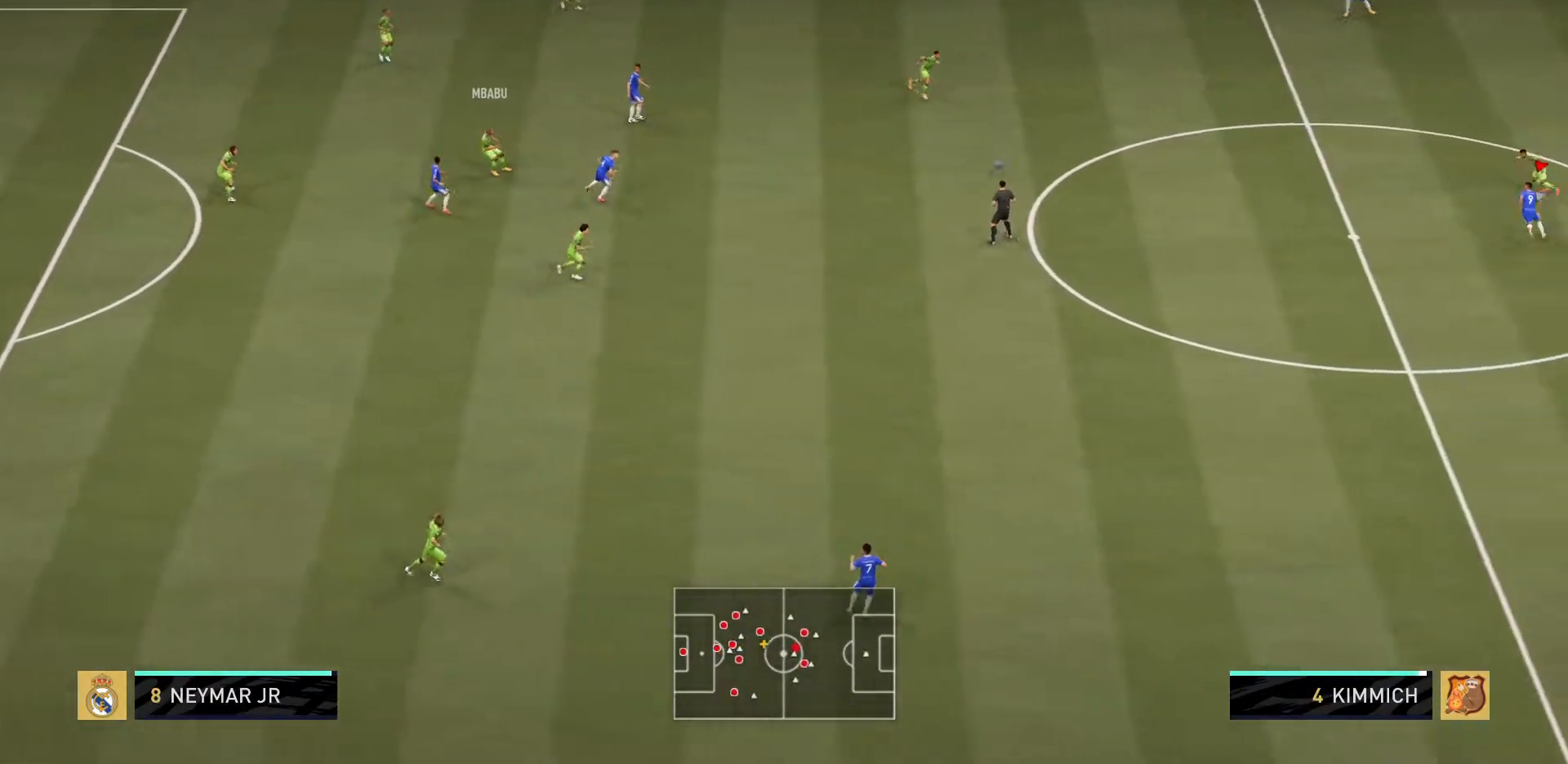
{"buttons": ["L1"], "left_stick": "left", "right_stick": "center", "events": [[17, "left_stick", "left"], [484, "L1", "down"]]}
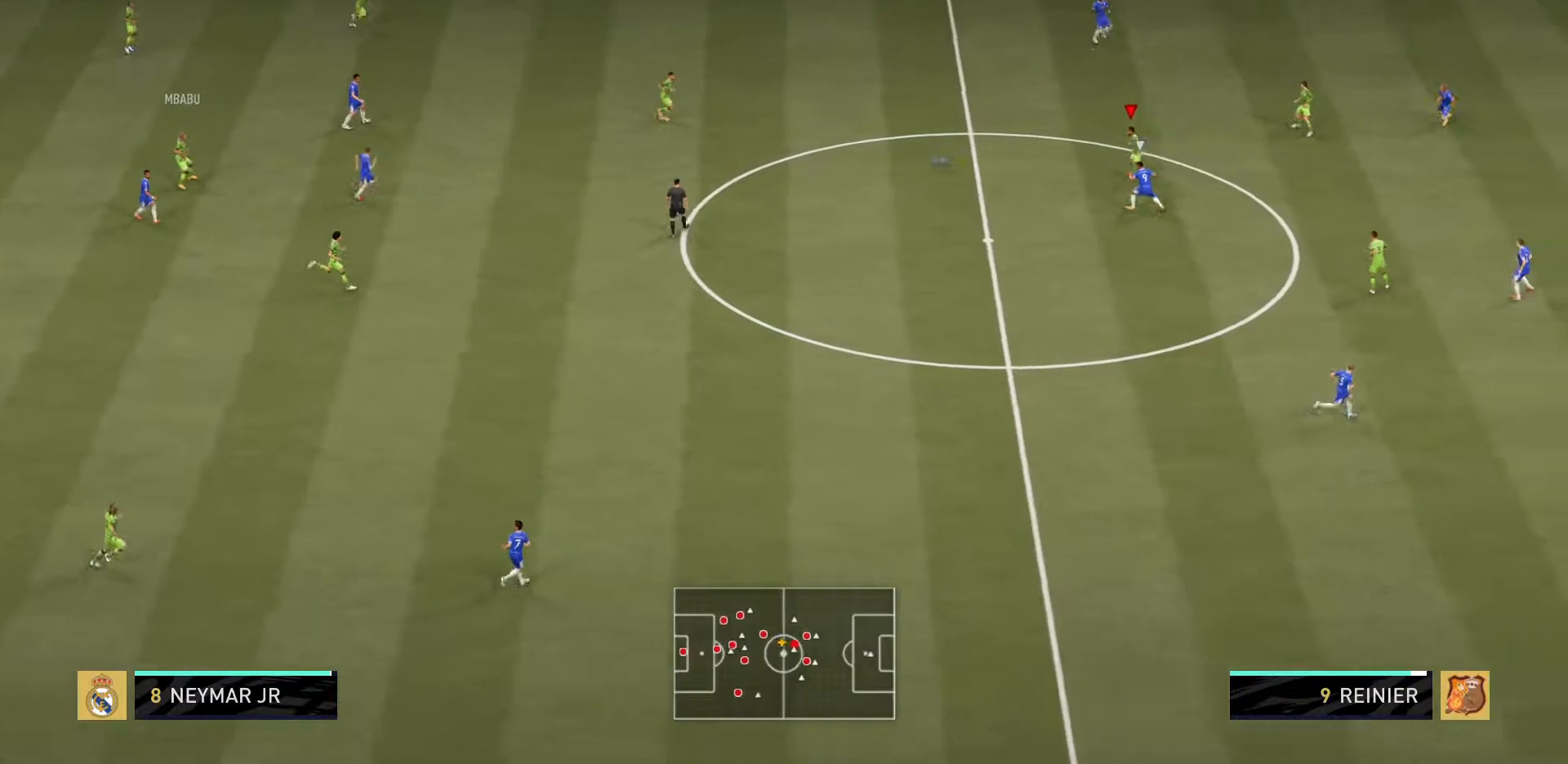
{"buttons": [], "left_stick": "down-right", "right_stick": "center", "events": [[17, "CROSS", "down"], [83, "CROSS", "up"], [250, "L1", "up"], [284, "left_stick", "center"], [450, "left_stick", "down-right"]]}
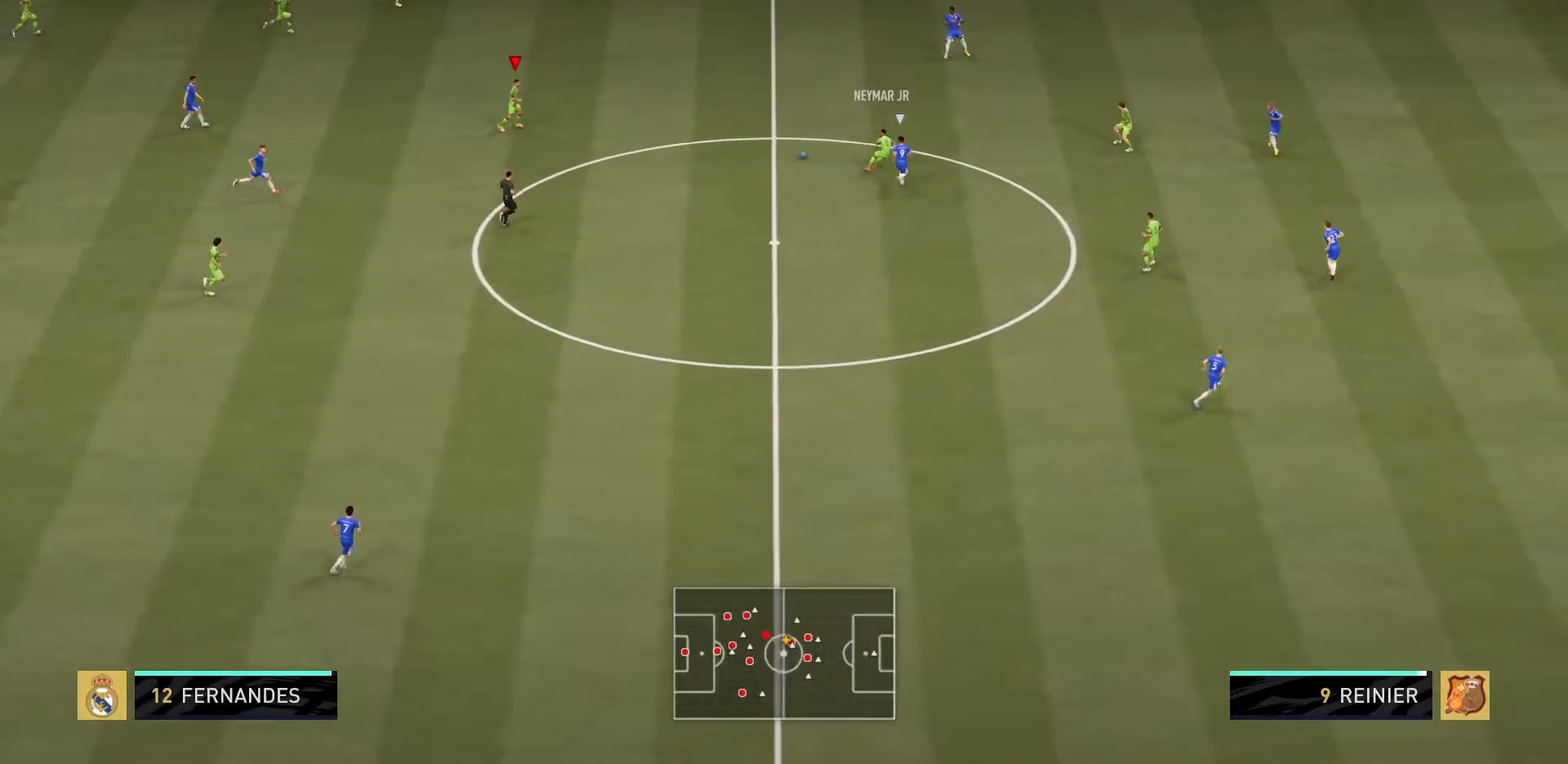
{"buttons": [], "left_stick": "down-right", "right_stick": "center", "events": []}
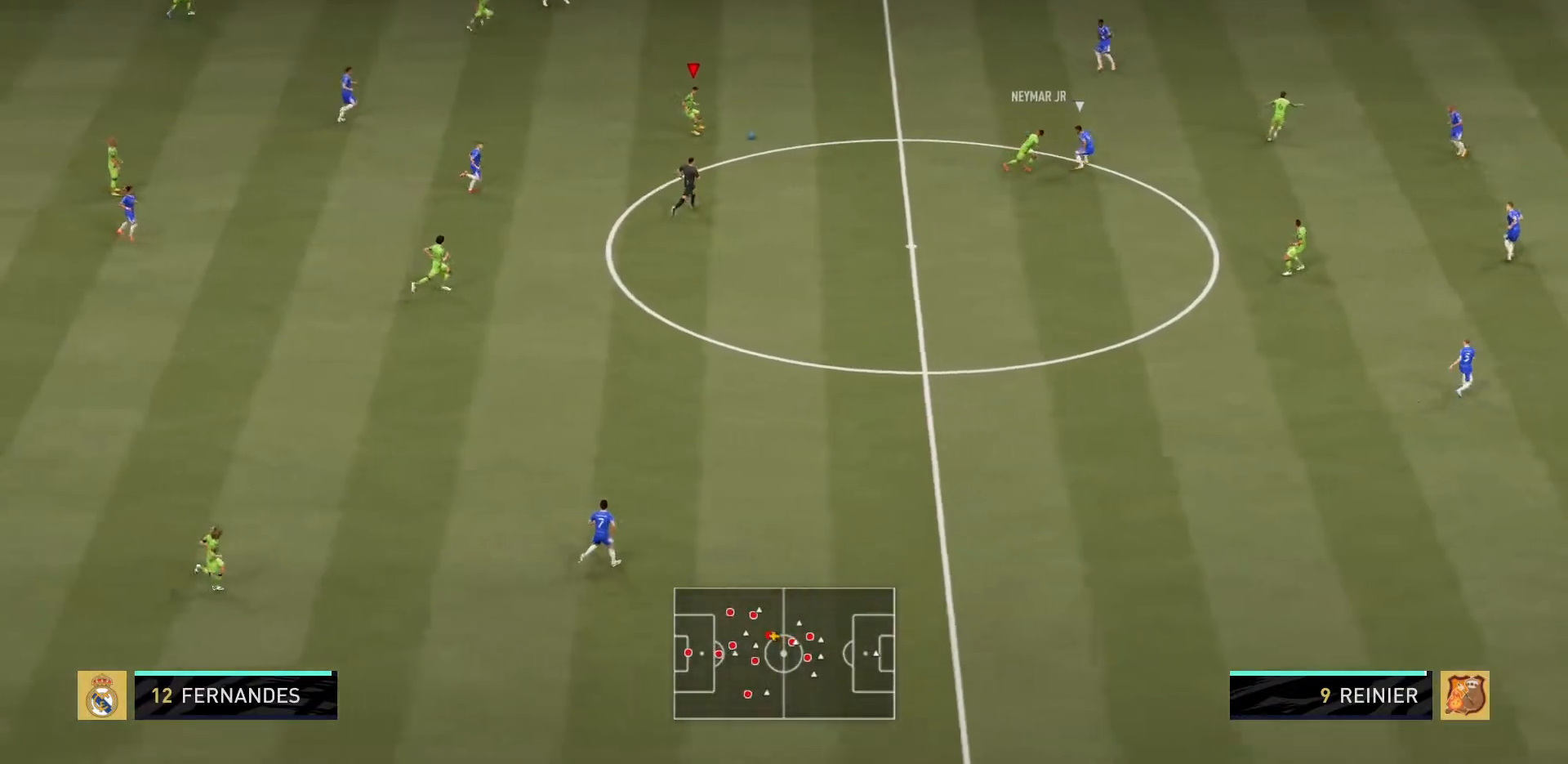
{"buttons": ["TRIANGLE"], "left_stick": "down", "right_stick": "center", "events": [[384, "left_stick", "down"], [451, "TRIANGLE", "down"]]}
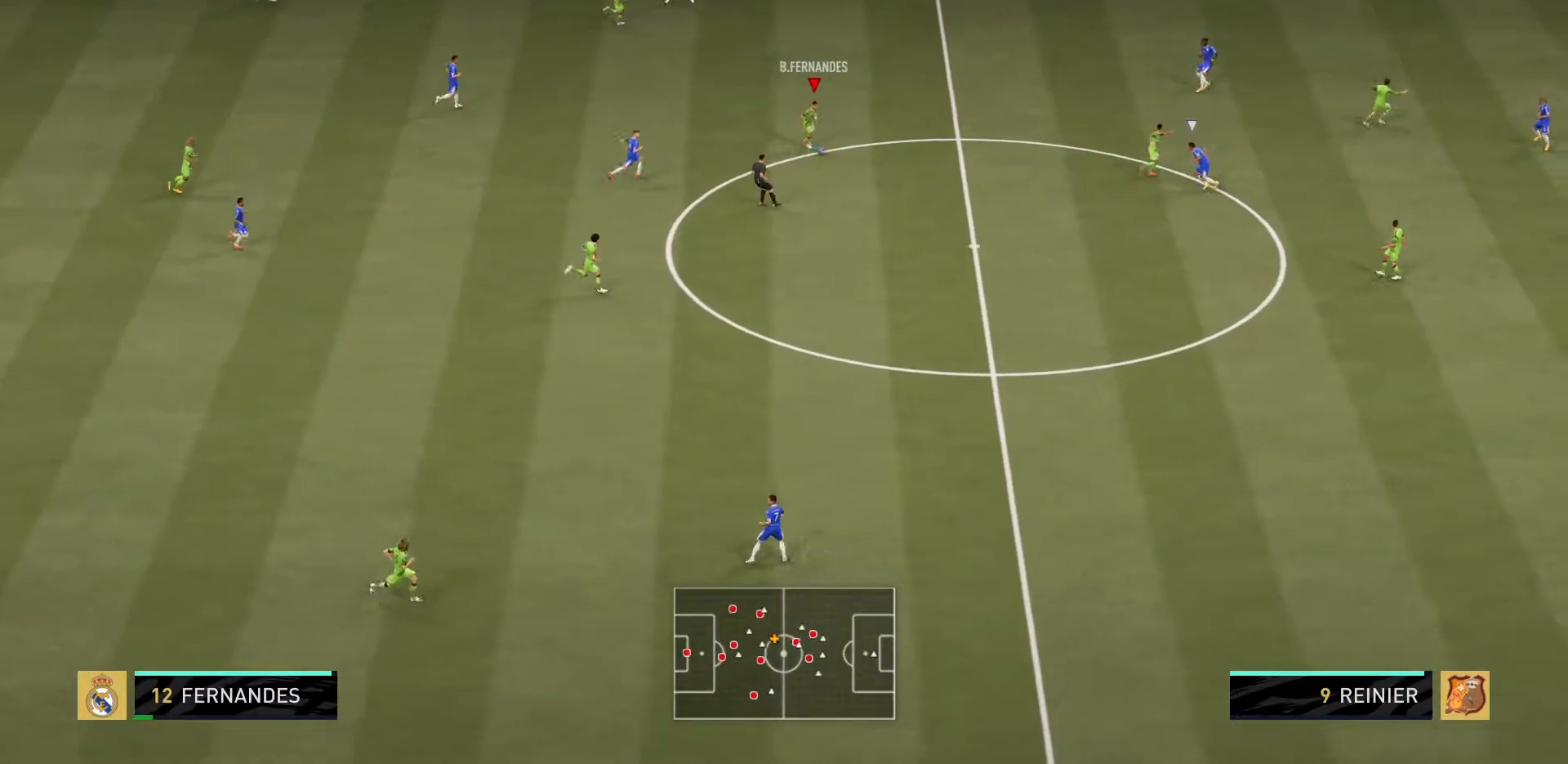
{"buttons": [], "left_stick": "center", "right_stick": "center", "events": [[50, "TRIANGLE", "up"], [283, "left_stick", "center"]]}
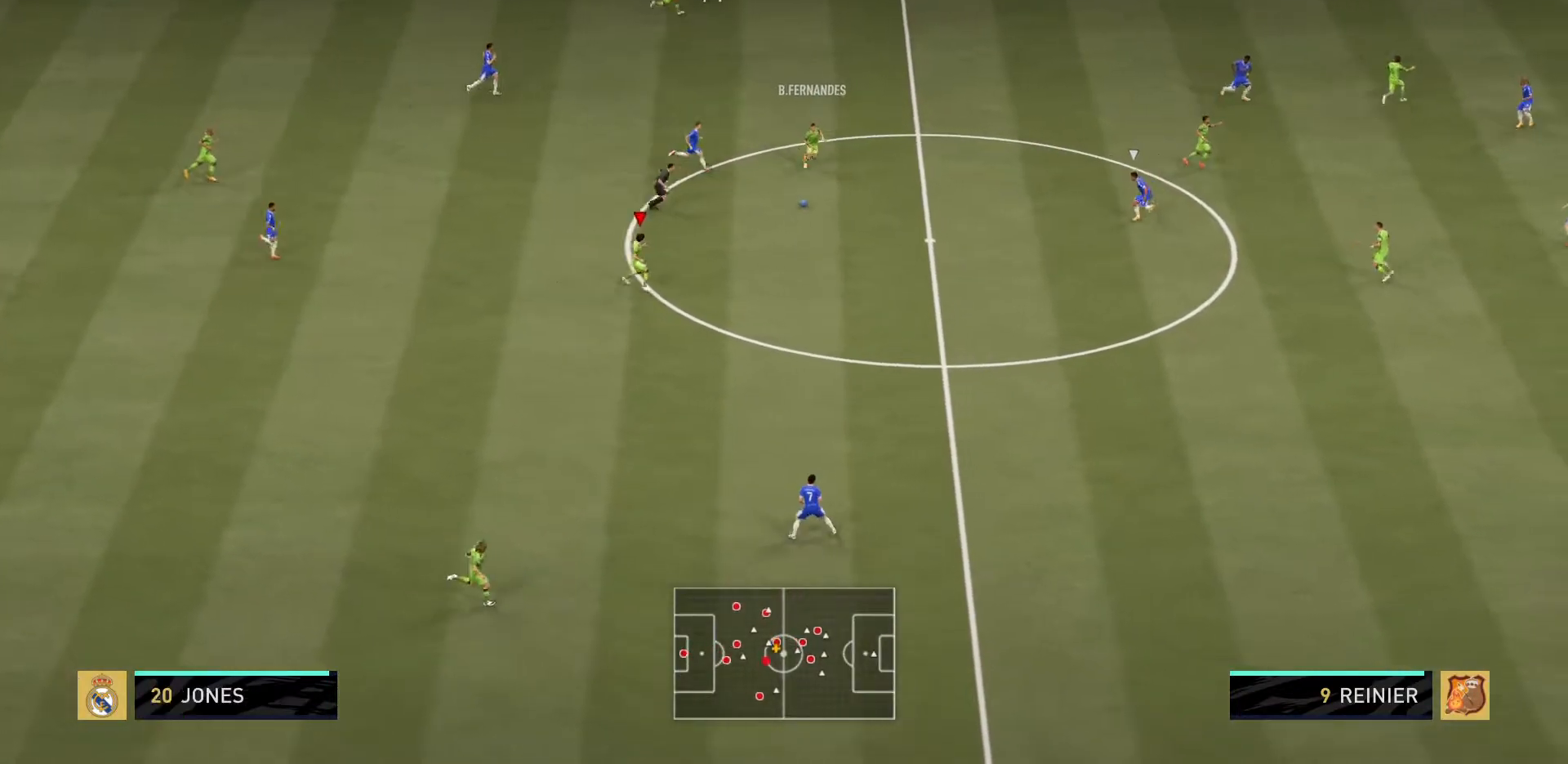
{"buttons": [], "left_stick": "center", "right_stick": "center", "events": [[367, "DPAD_LEFT", "down"], [434, "DPAD_LEFT", "up"]]}
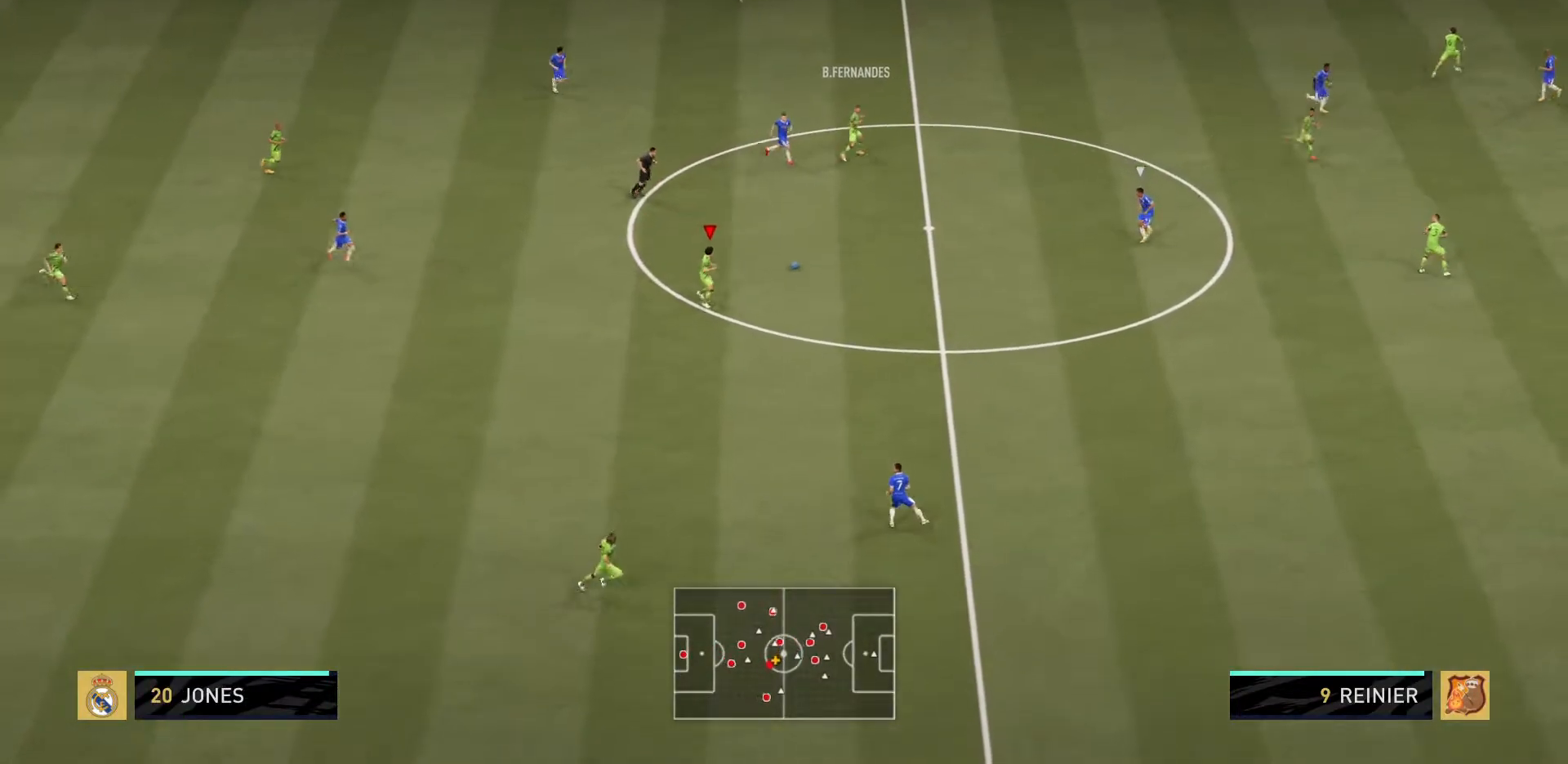
{"buttons": [], "left_stick": "down-right", "right_stick": "center", "events": [[100, "left_stick", "down-right"]]}
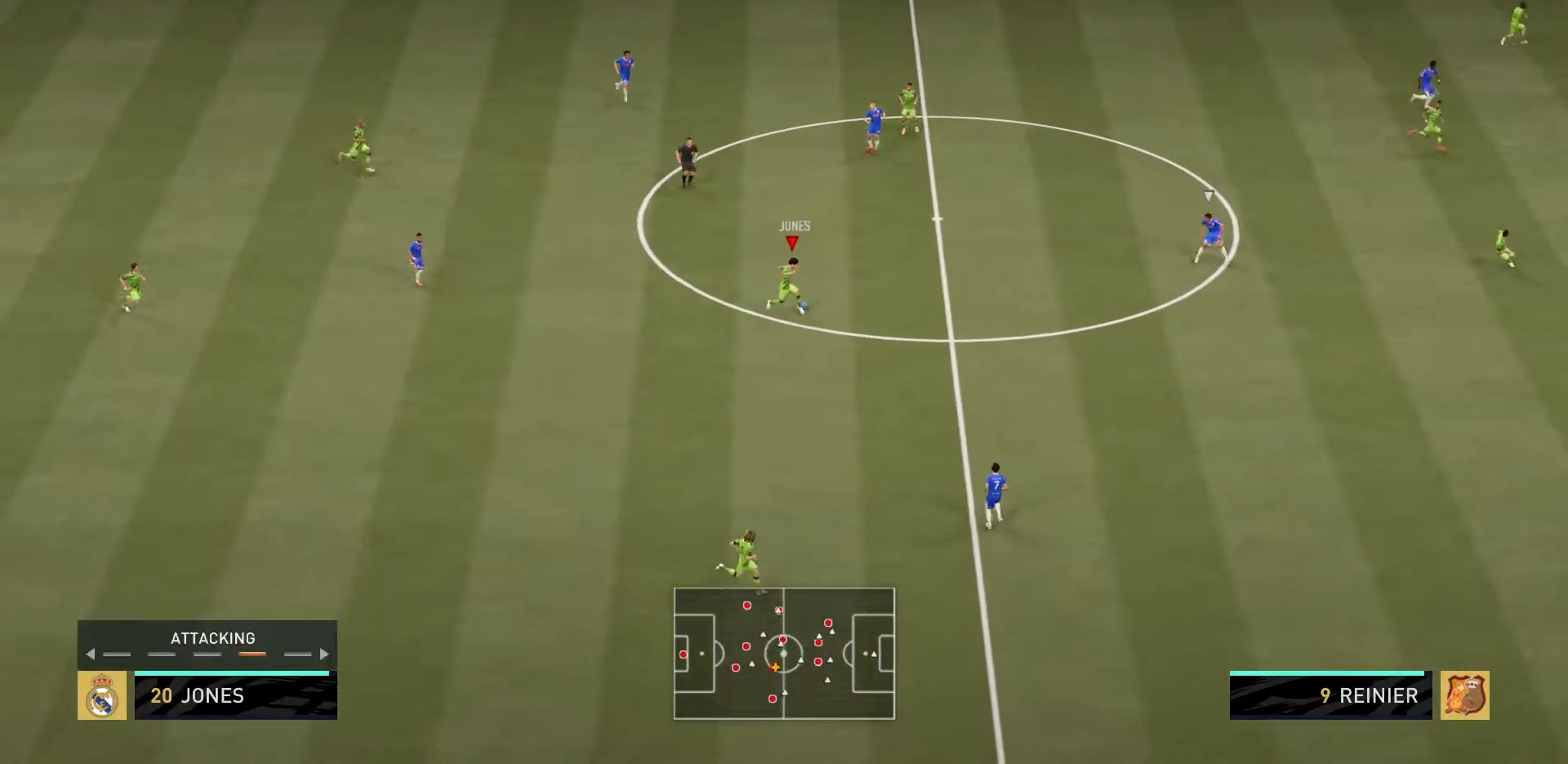
{"buttons": ["DPAD_LEFT"], "left_stick": "center", "right_stick": "center", "events": [[301, "left_stick", "center"], [467, "DPAD_LEFT", "down"]]}
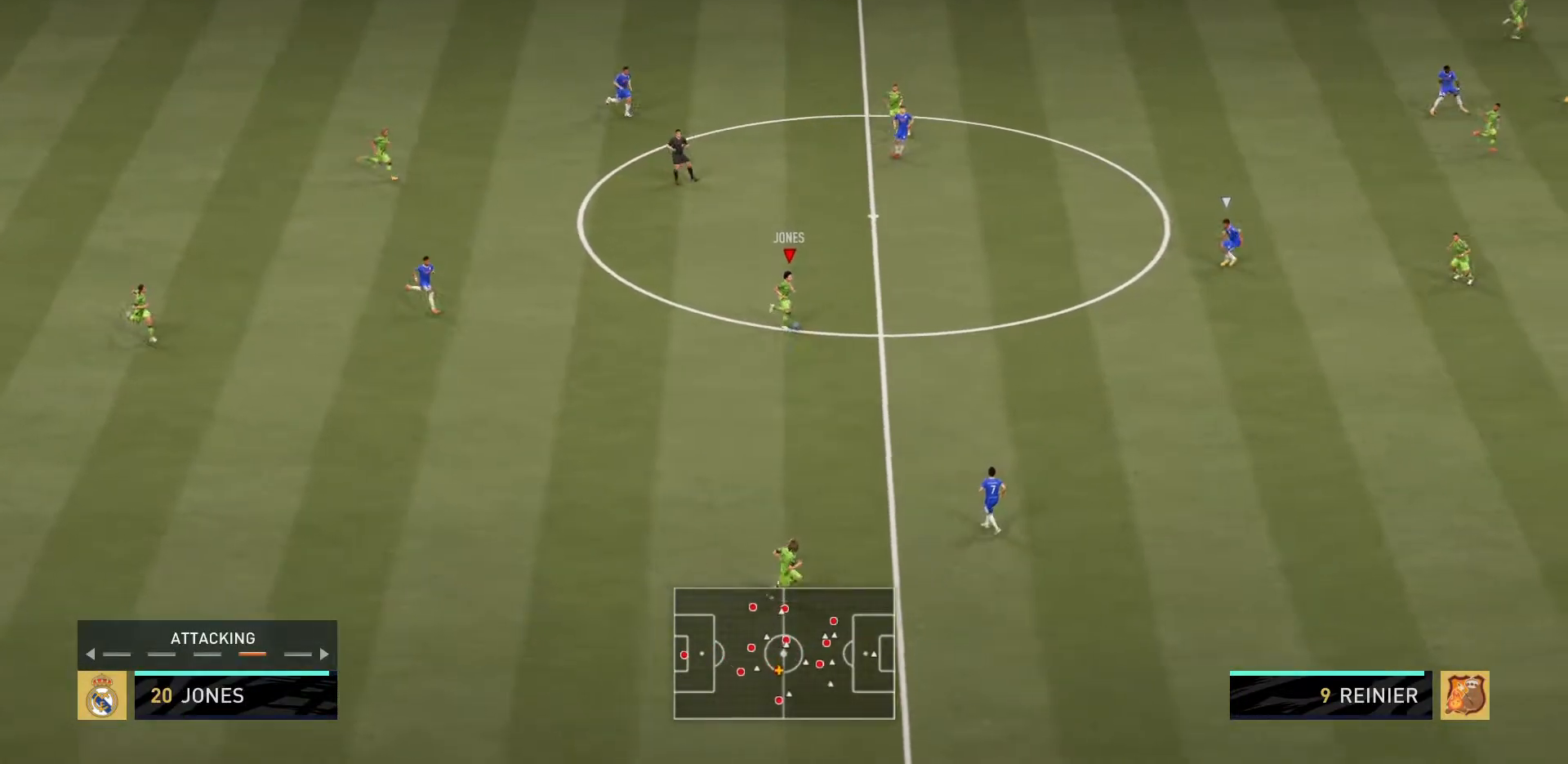
{"buttons": [], "left_stick": "down-right", "right_stick": "center", "events": [[33, "DPAD_LEFT", "up"], [100, "DPAD_LEFT", "down"], [167, "DPAD_LEFT", "up"], [333, "left_stick", "down-right"]]}
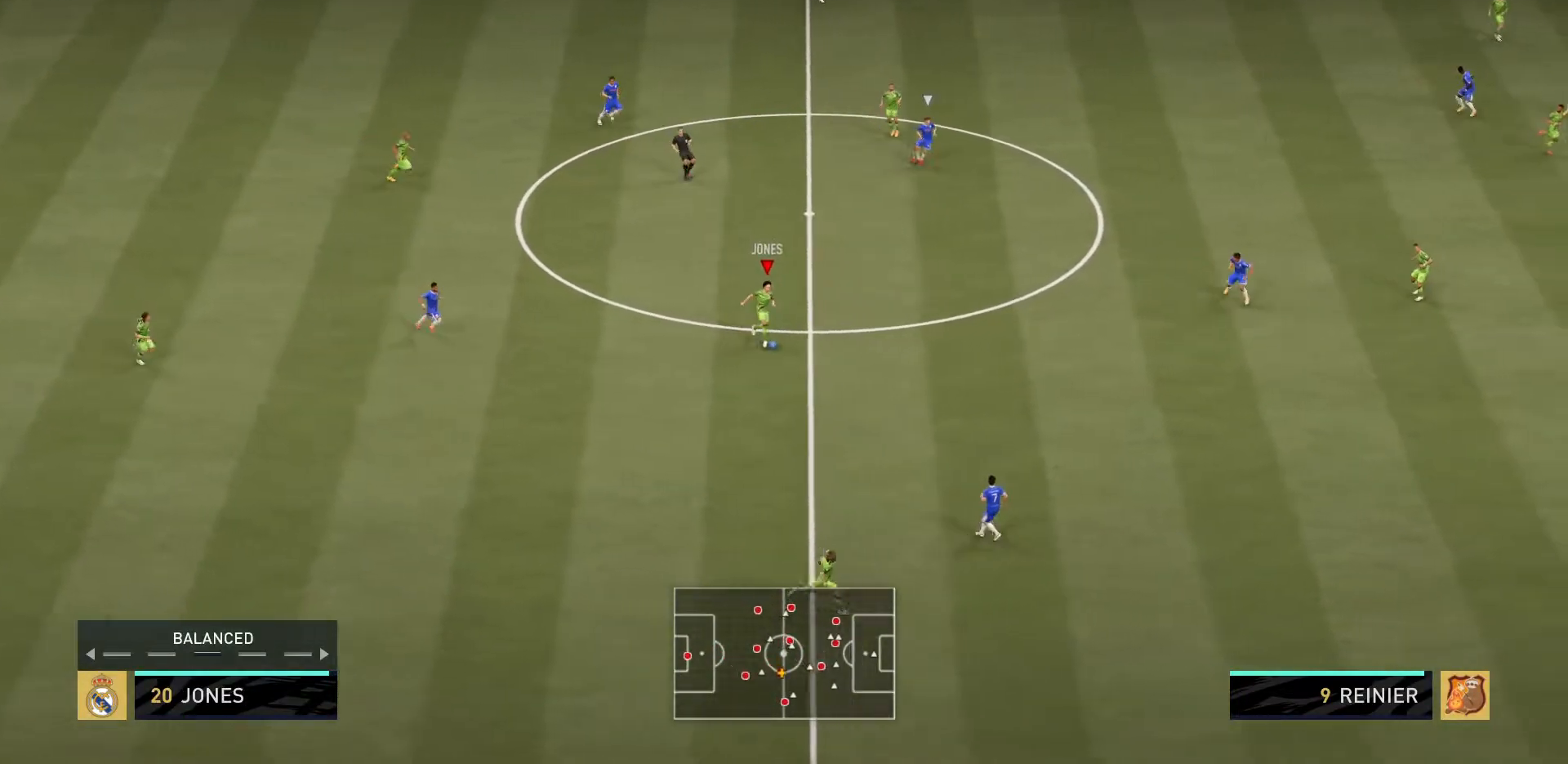
{"buttons": [], "left_stick": "center", "right_stick": "center", "events": [[301, "left_stick", "center"], [384, "DPAD_LEFT", "down"], [451, "DPAD_LEFT", "up"]]}
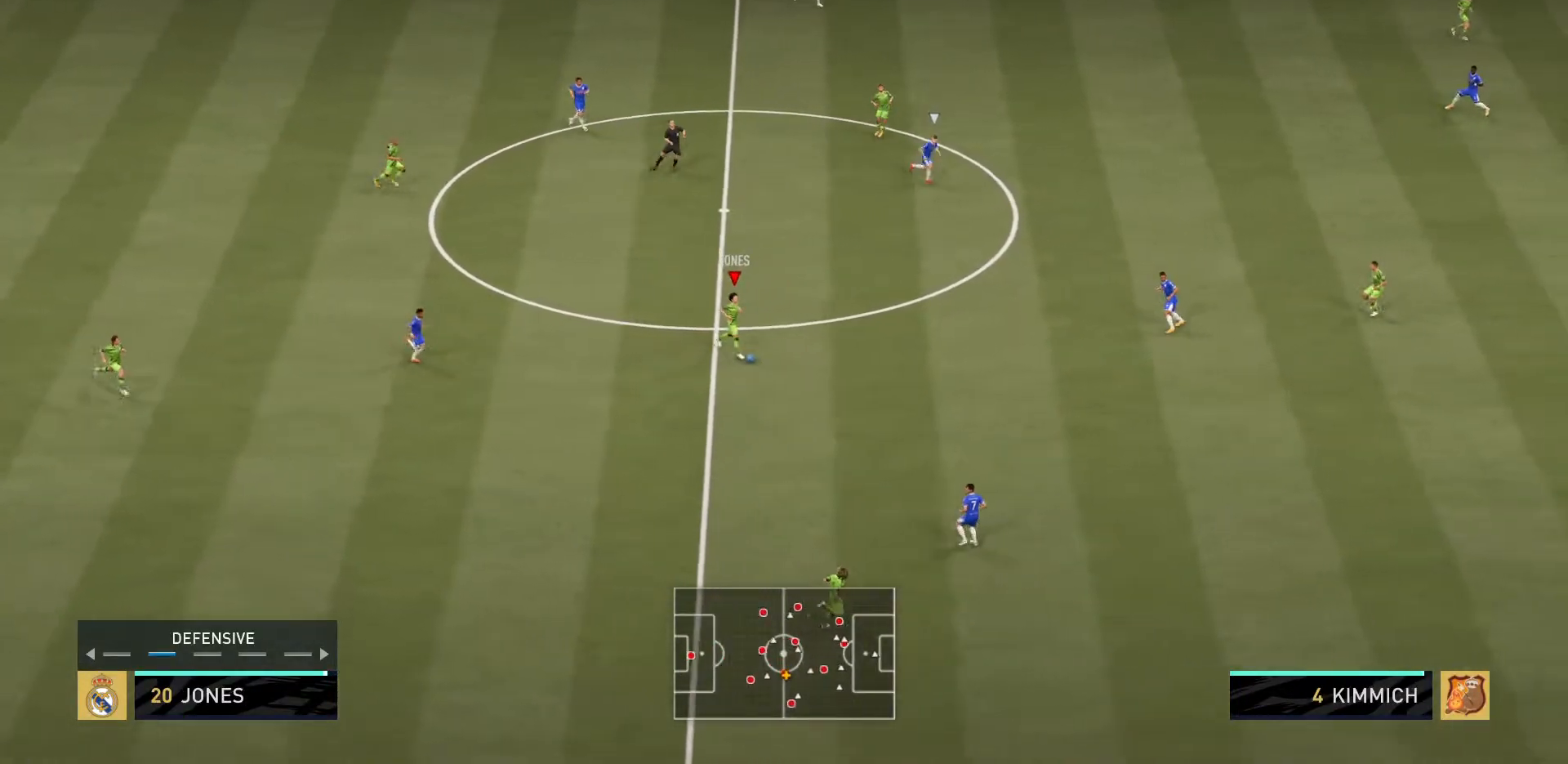
{"buttons": [], "left_stick": "down-right", "right_stick": "center", "events": [[133, "left_stick", "down-right"]]}
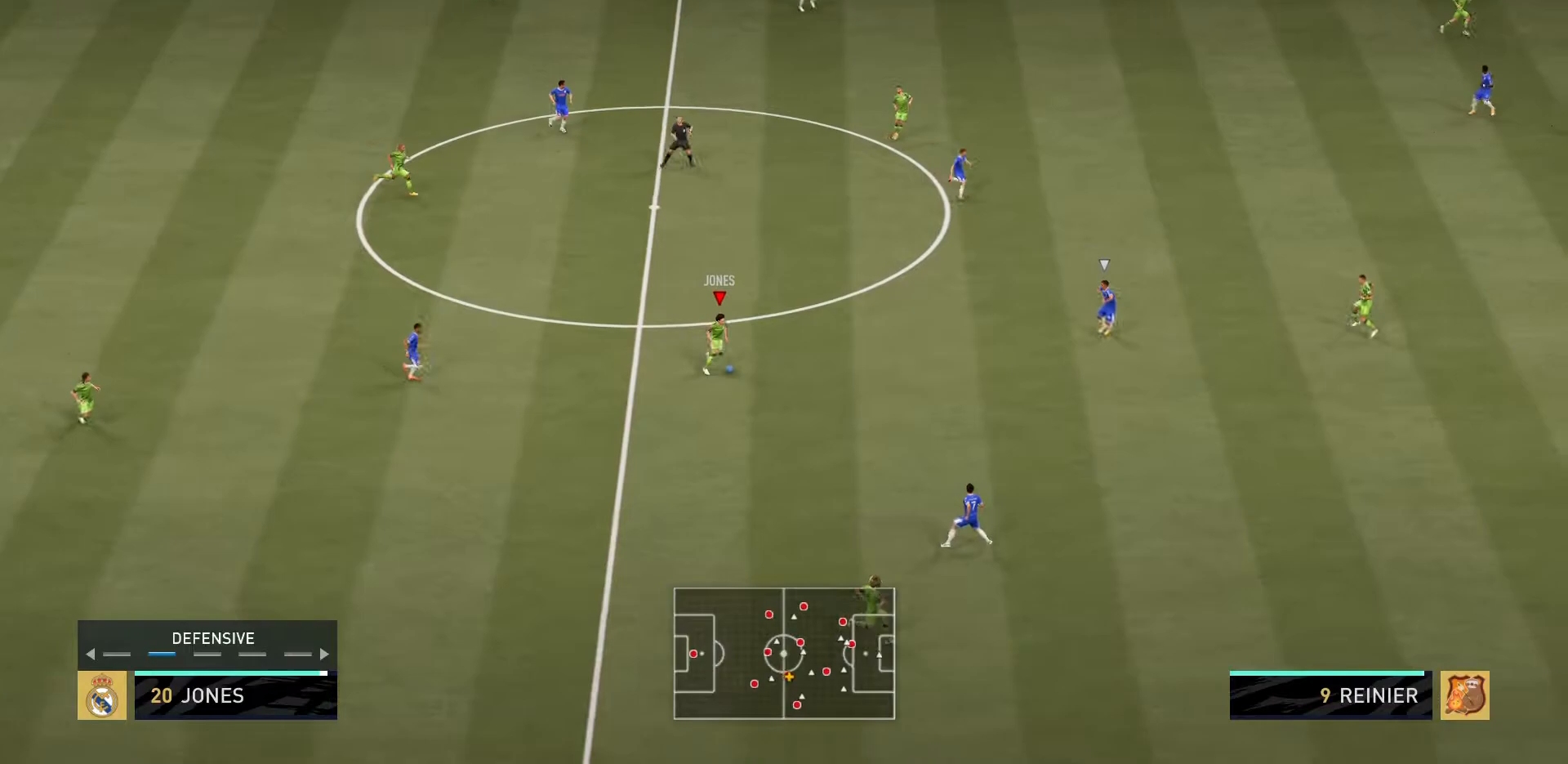
{"buttons": [], "left_stick": "down-right", "right_stick": "center", "events": []}
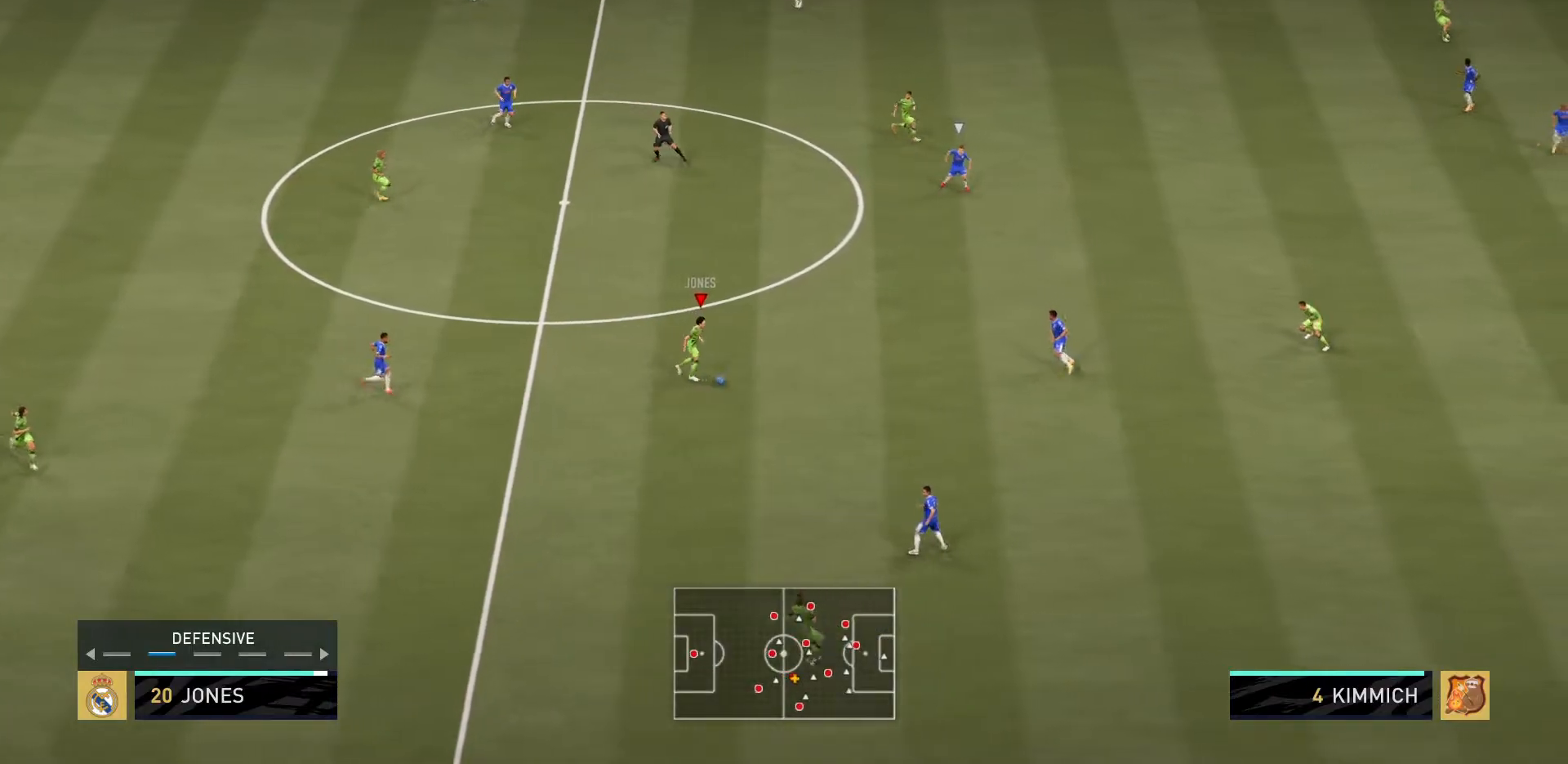
{"buttons": [], "left_stick": "center", "right_stick": "center", "events": [[50, "left_stick", "right"], [150, "left_stick", "center"]]}
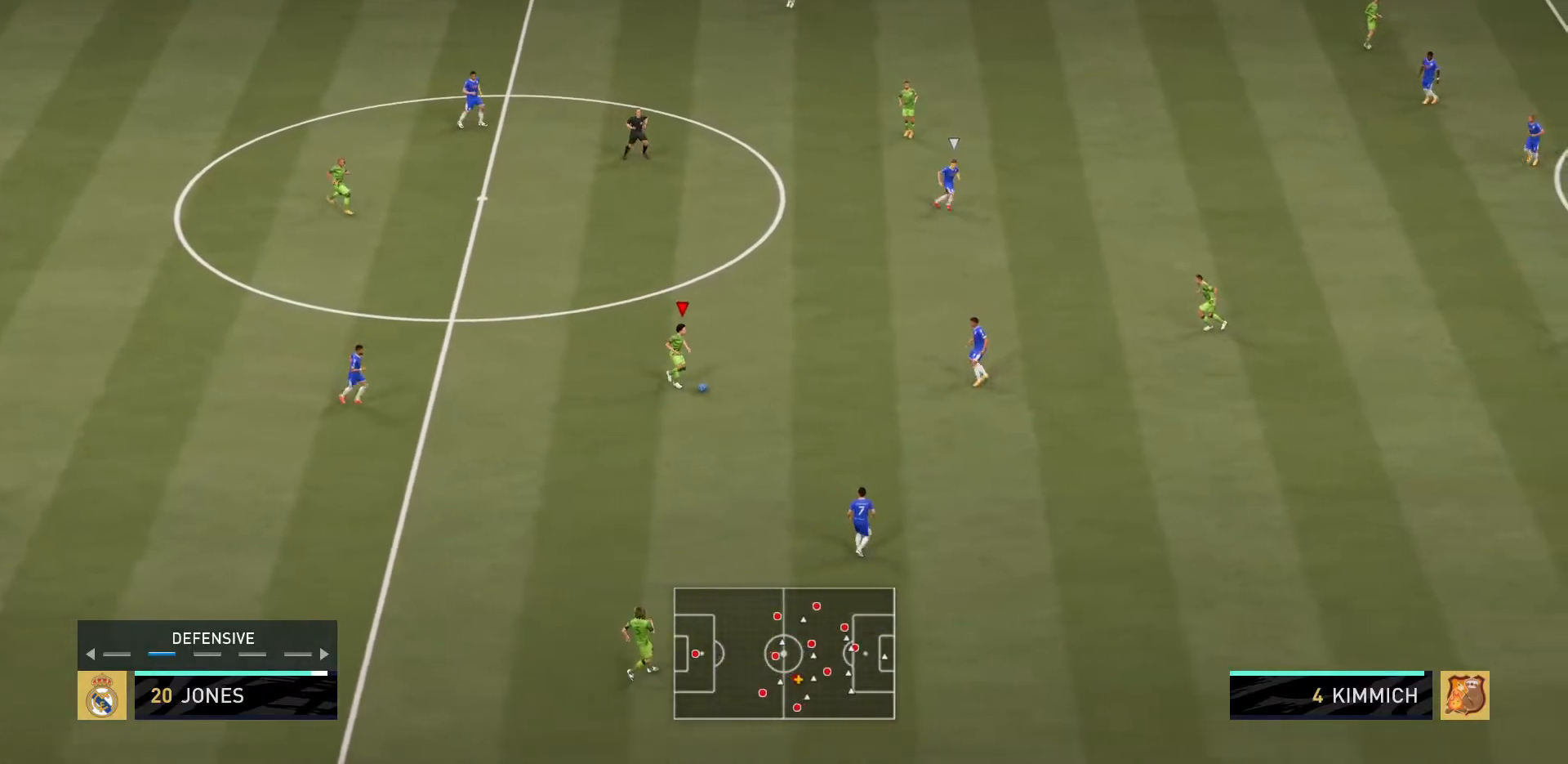
{"buttons": [], "left_stick": "down-right", "right_stick": "center", "events": [[17, "right_stick", "down-left"], [200, "left_stick", "down-right"], [367, "right_stick", "center"]]}
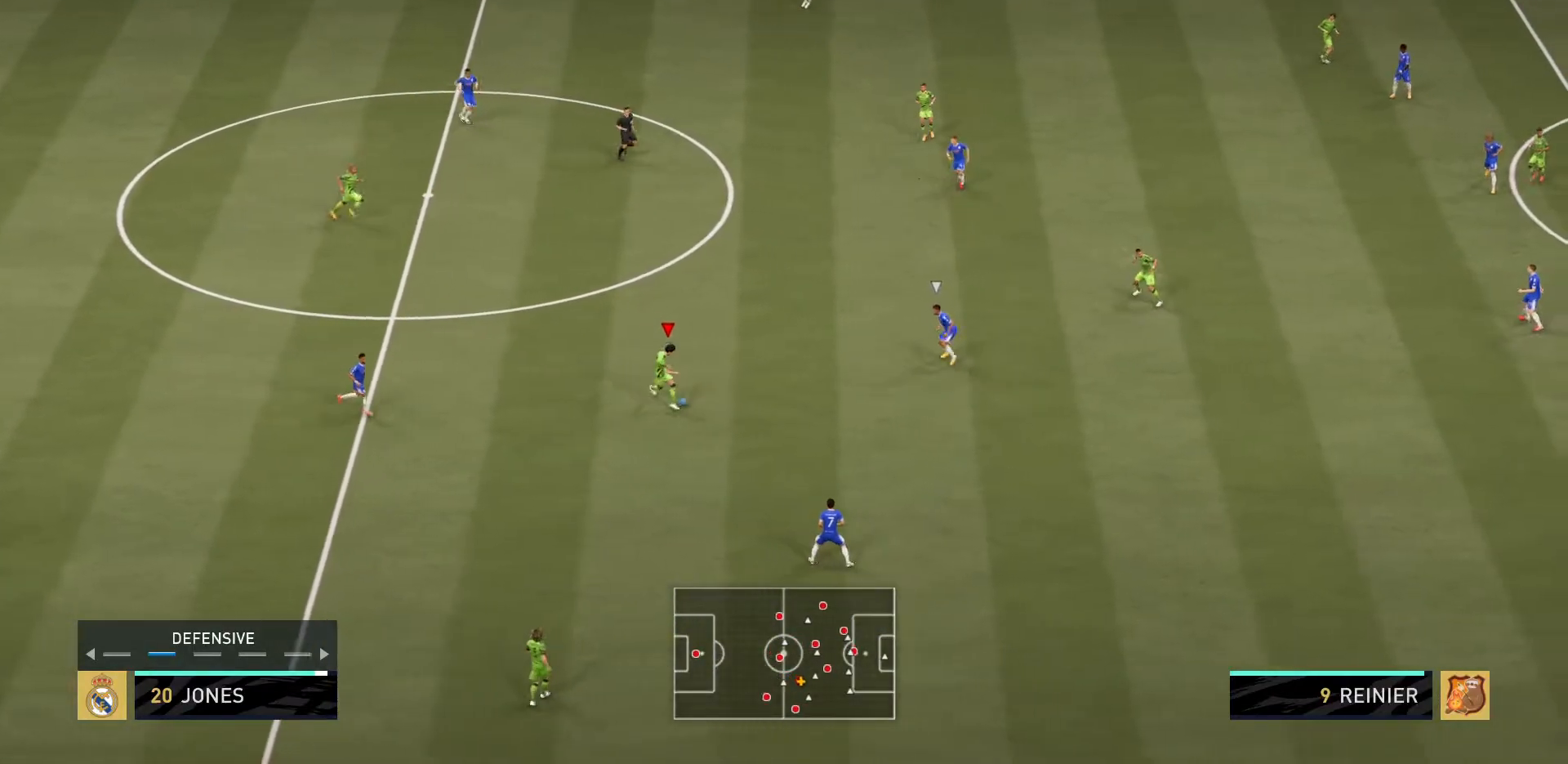
{"buttons": [], "left_stick": "down-right", "right_stick": "center", "events": []}